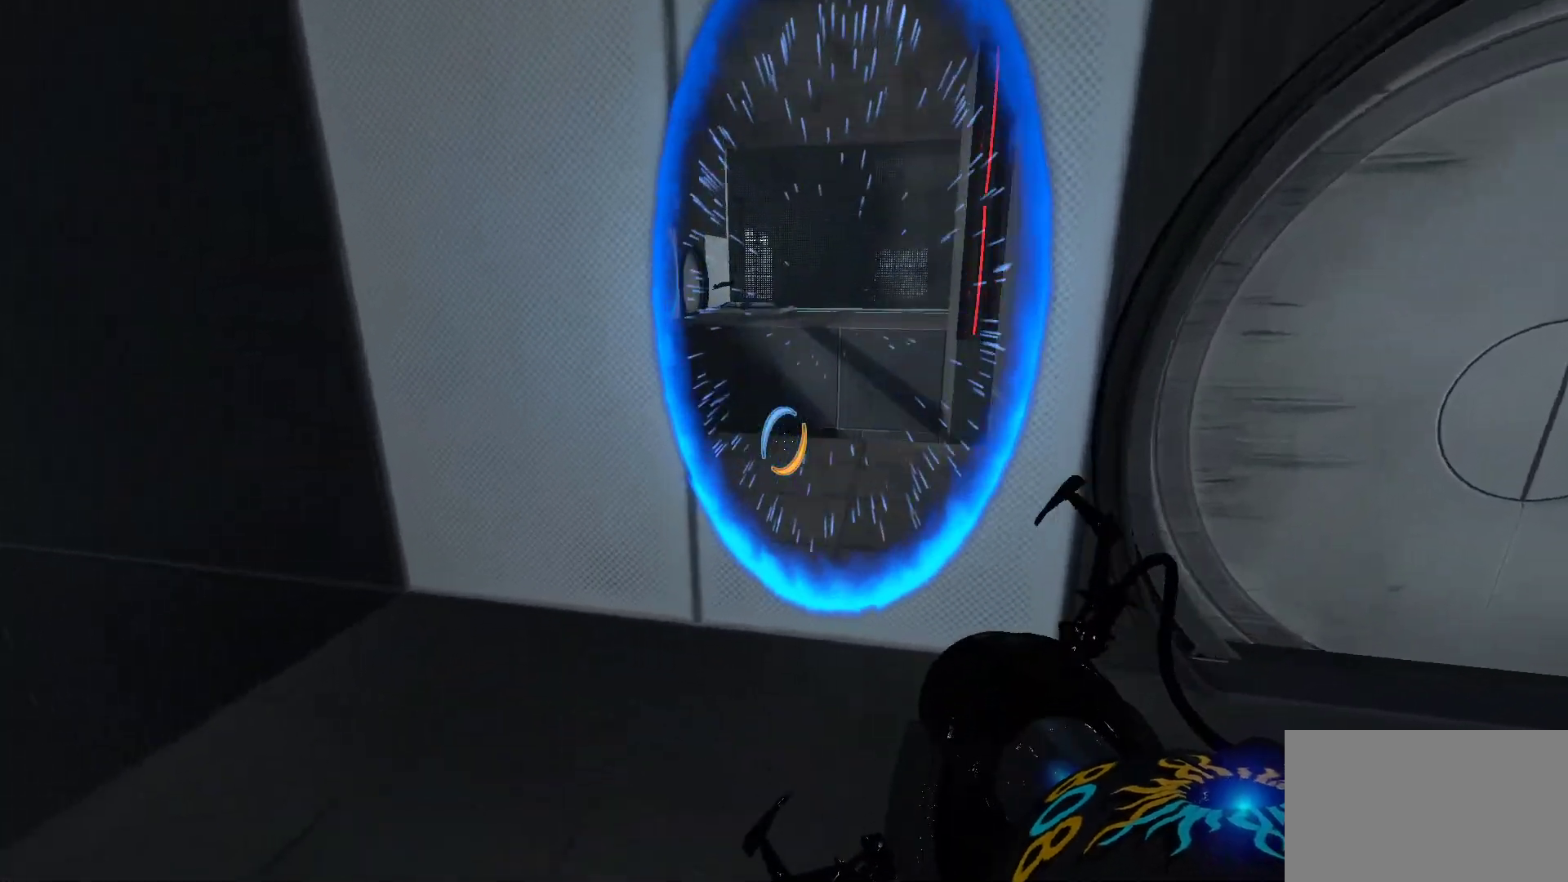
Gameplay with keyboard and mouse; each line is a JSON object with the keys and mouse buttons held at the frame after it. "events" lists presses ("down") and releases ("up") of "1", "2", "3", "4", "5", "a", "alt", "c", "caps_lock", "ctrl", "d", "e", "f", "g", "q", "r", "s", "shift", "space", "t", "tab", "v", "w", "x", "z", "mouse_left", "mouse_wheel" and "mouse_right" between this image and that frame as [ms after this image, input, new state], when the widget could be followed in between. "mouse_left", "mouse_wheel", "mouse_right" = the "left", "wheel", "right" buttons of the "mouse" list. No other keys are recorded. "wheel" means that the mouse wheel is clicked or scrolled. Not read: mouse_move.
{"keys": [], "mouse": [], "events": [[383, "w", "up"]]}
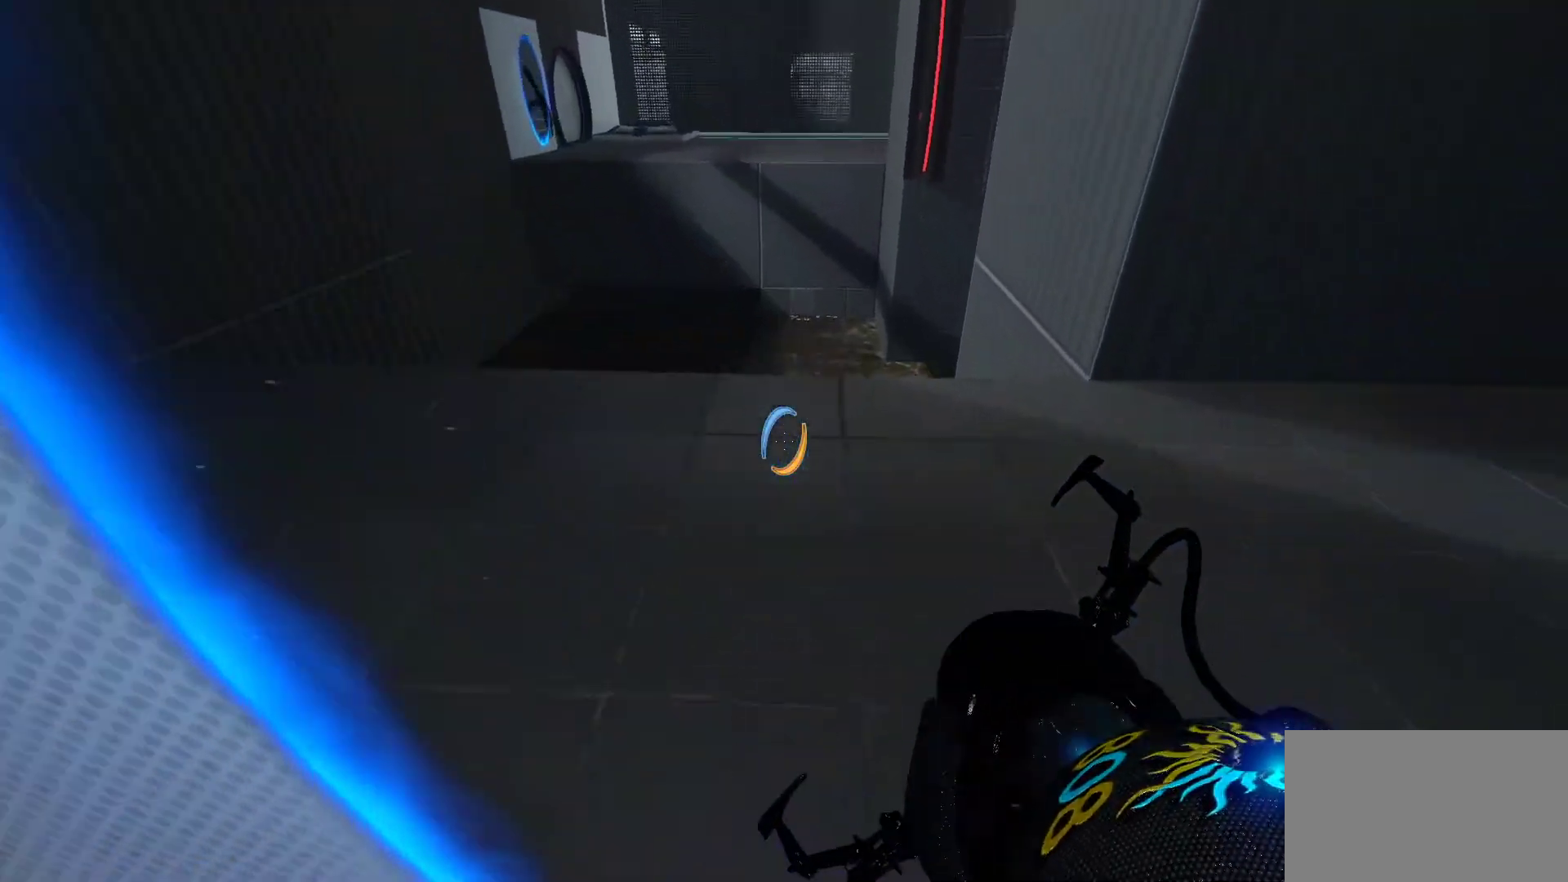
{"keys": ["a", "w"], "mouse": [], "events": [[350, "w", "down"], [450, "a", "down"]]}
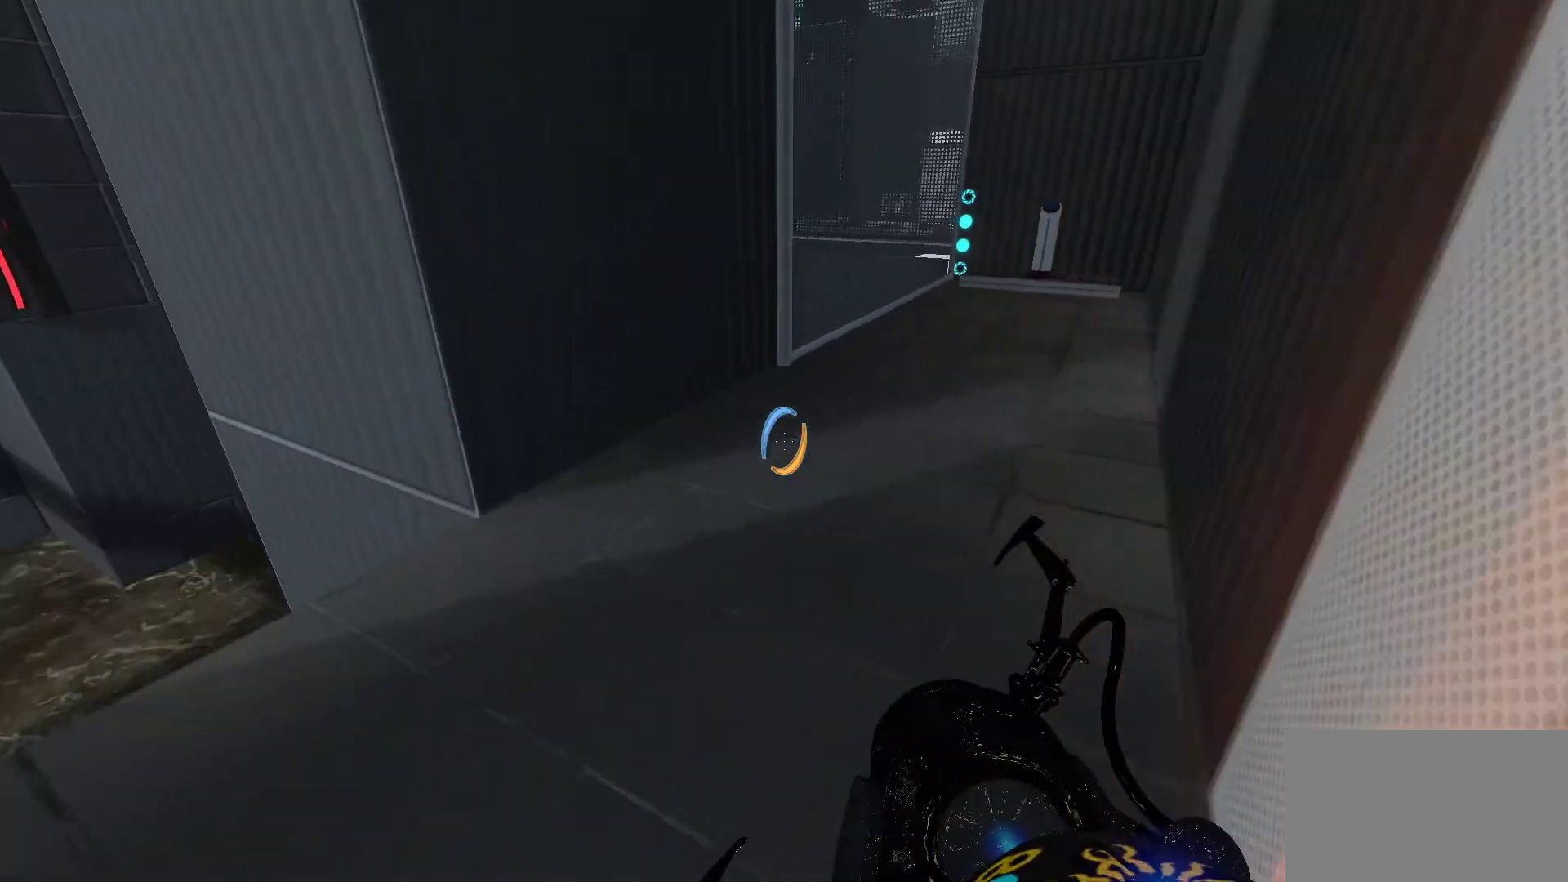
{"keys": ["d", "w"], "mouse": [], "events": [[83, "a", "up"], [133, "w", "up"], [317, "w", "down"], [417, "d", "down"]]}
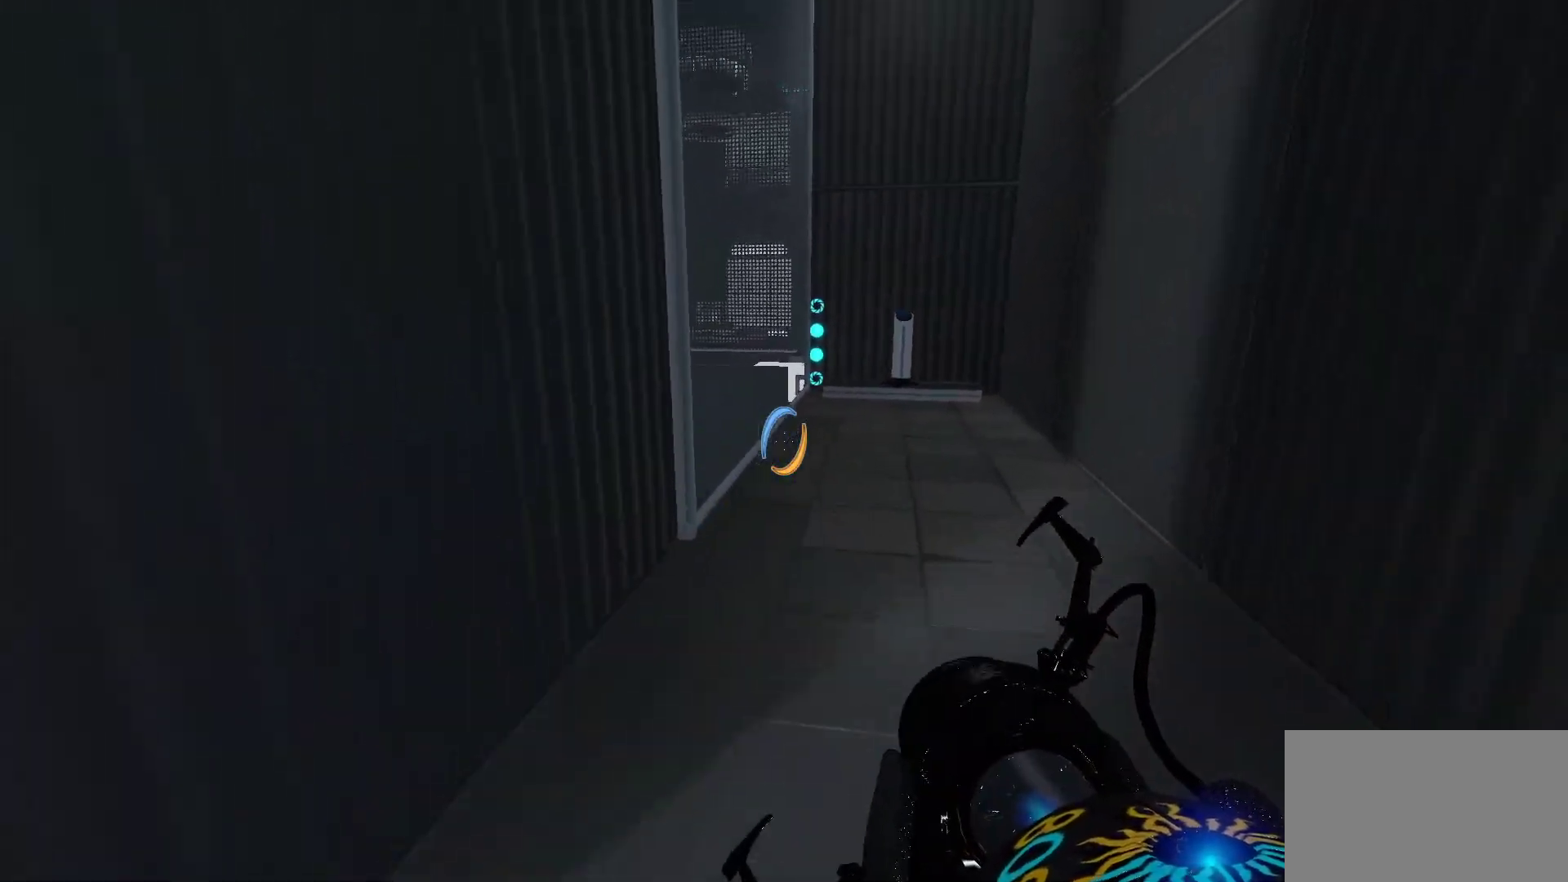
{"keys": ["w"], "mouse": [], "events": [[200, "d", "up"]]}
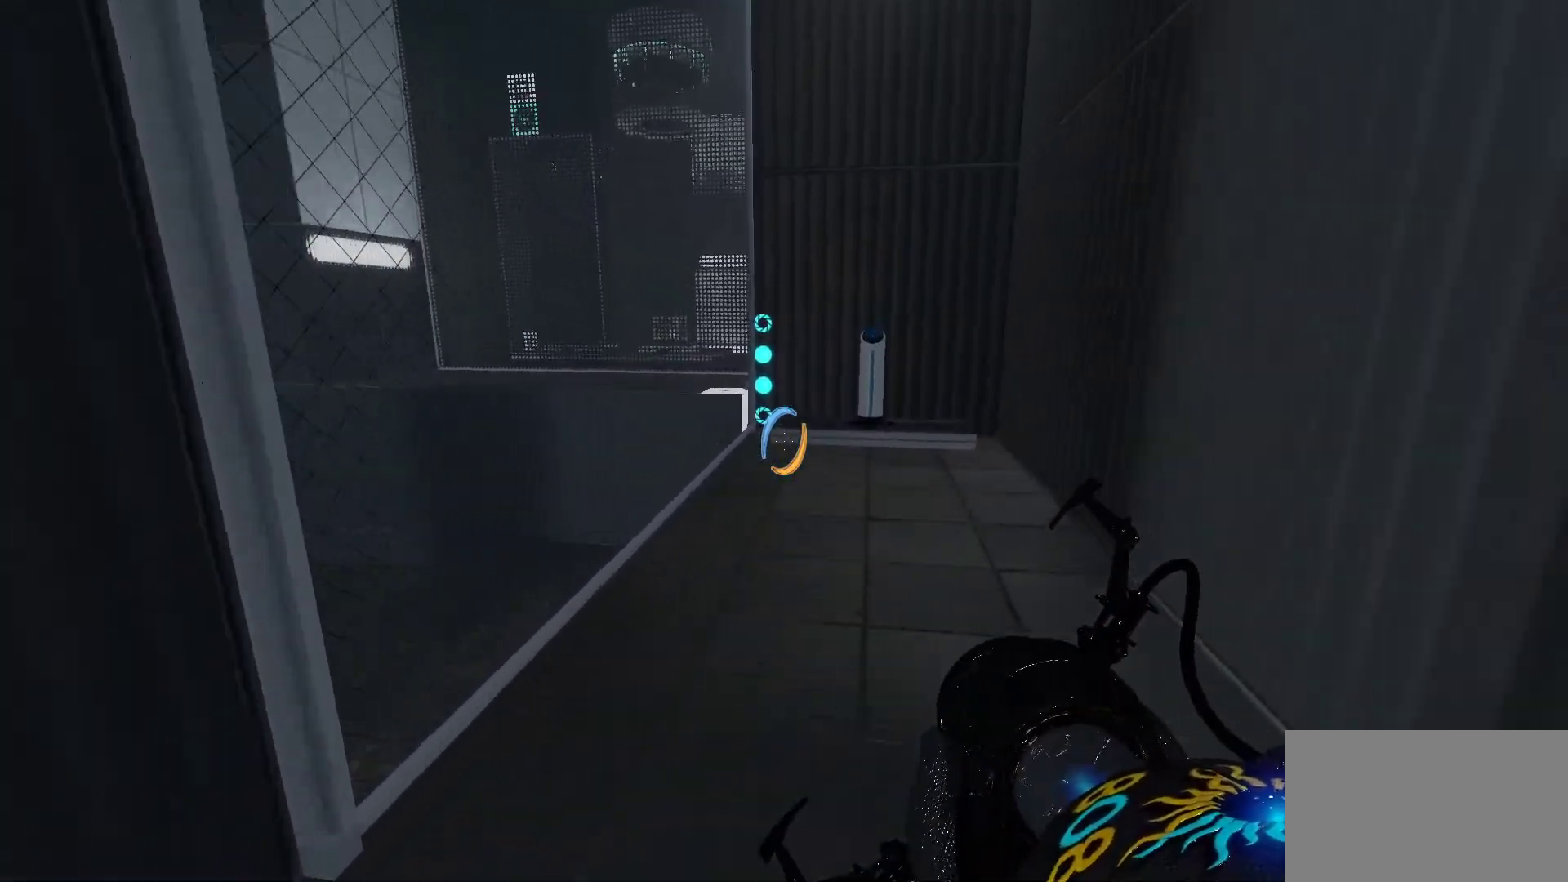
{"keys": ["w"], "mouse": [], "events": []}
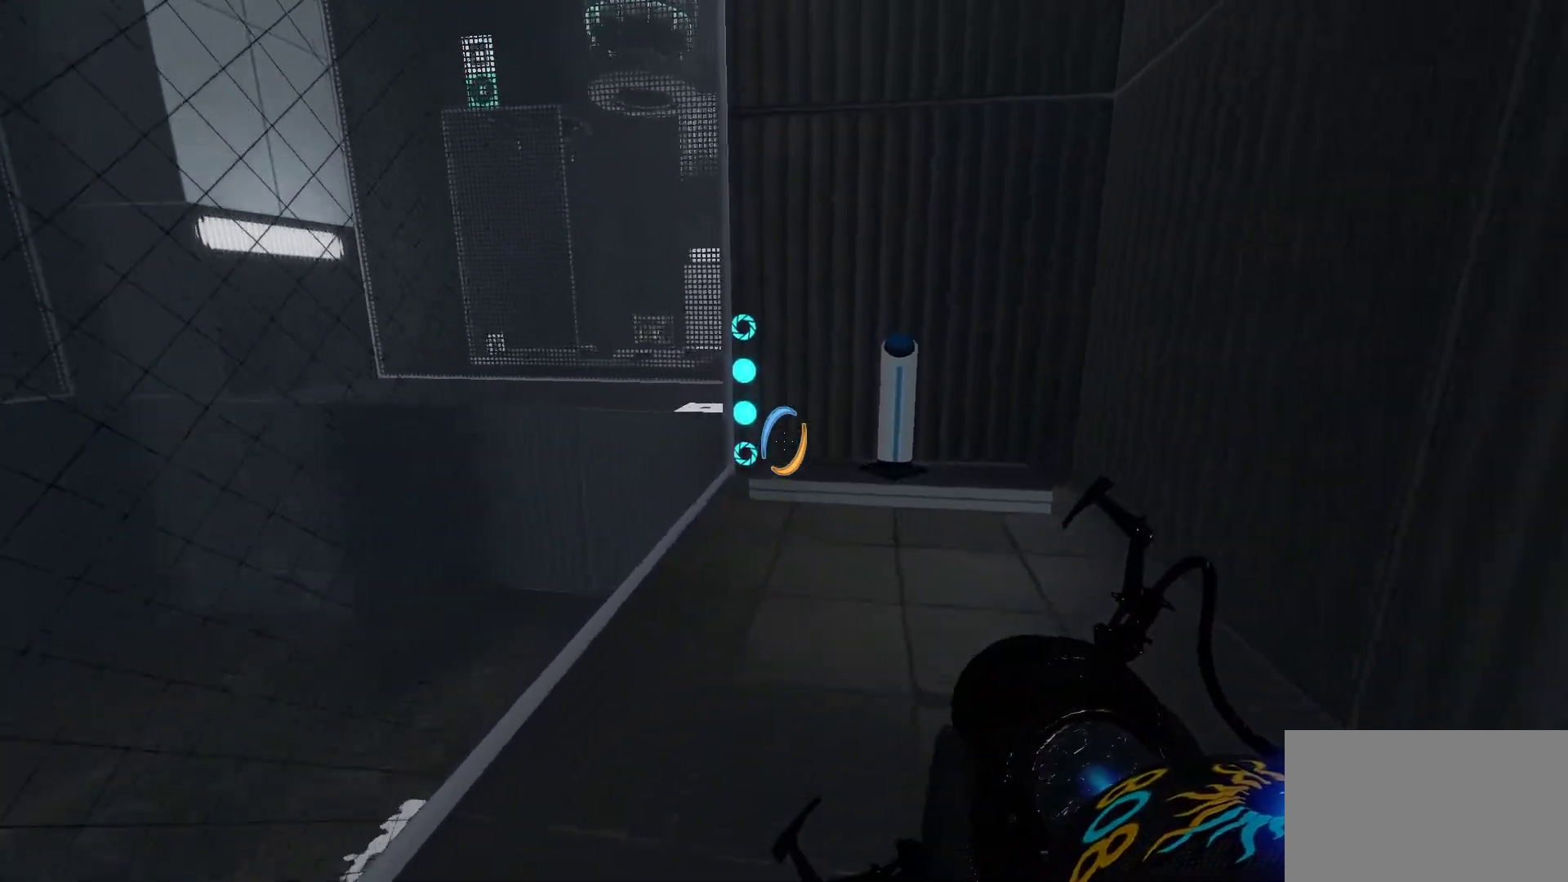
{"keys": ["d", "w"], "mouse": [], "events": [[183, "w", "up"], [467, "w", "down"], [500, "d", "down"]]}
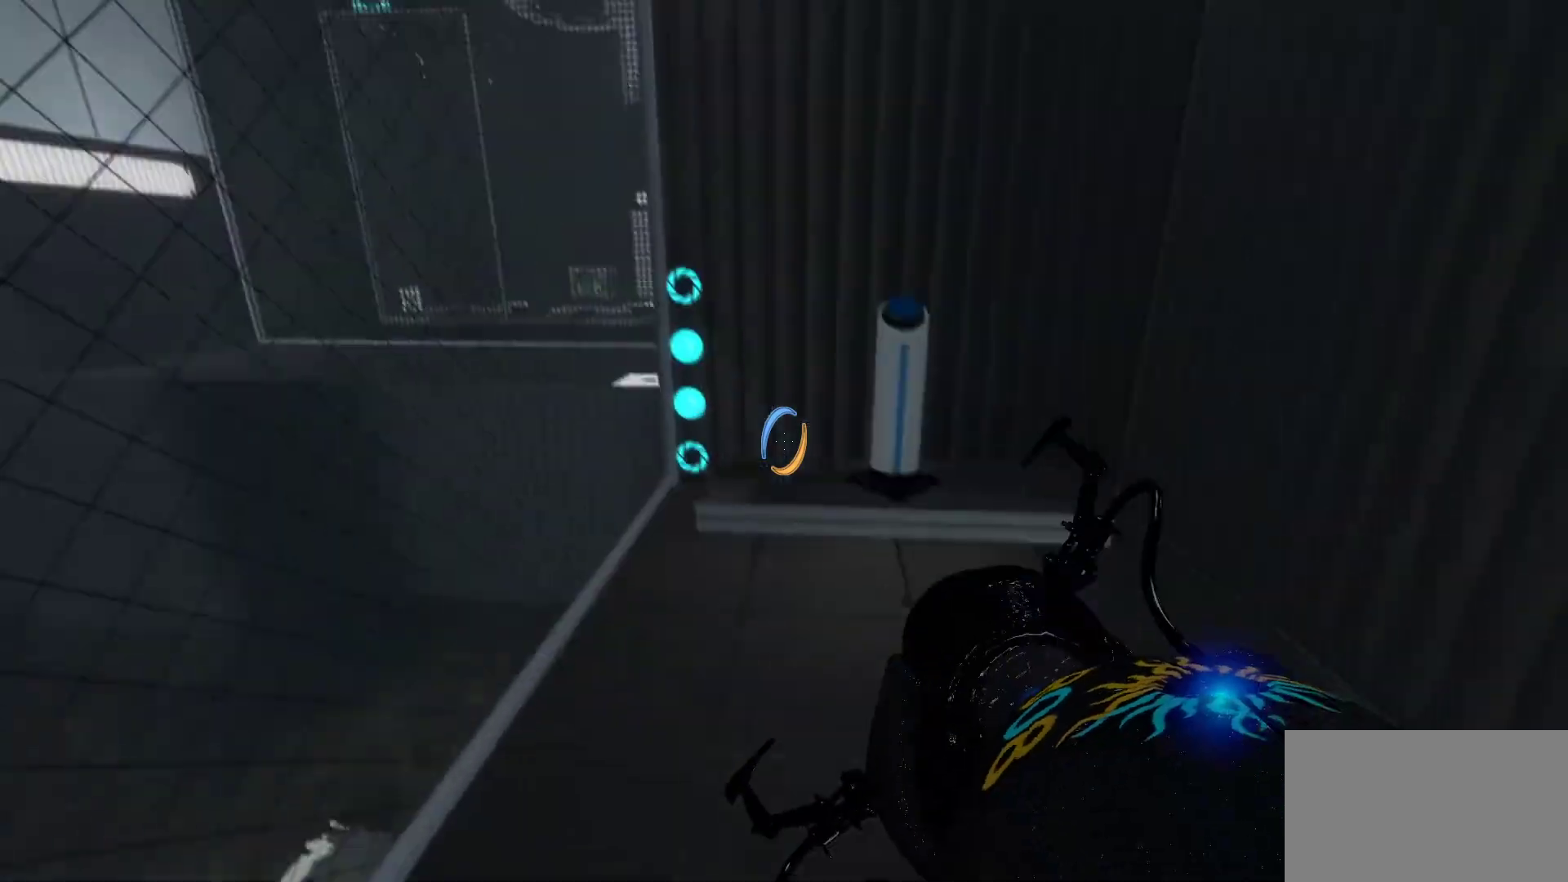
{"keys": [], "mouse": [], "events": [[100, "d", "up"], [383, "e", "down"], [433, "w", "up"], [467, "e", "up"]]}
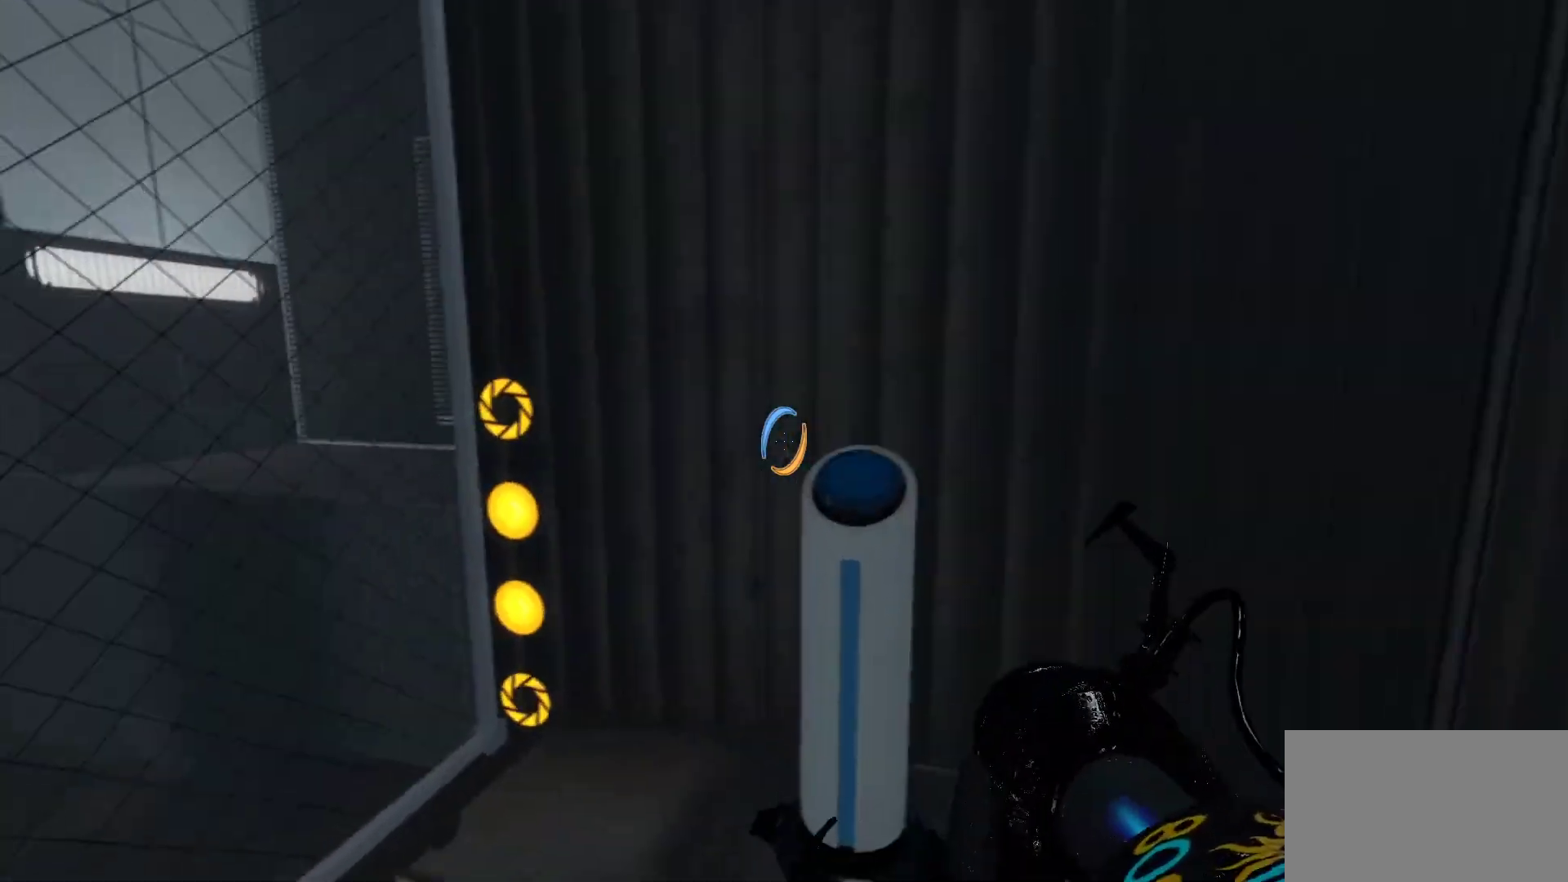
{"keys": ["a"], "mouse": [], "events": [[167, "a", "down"]]}
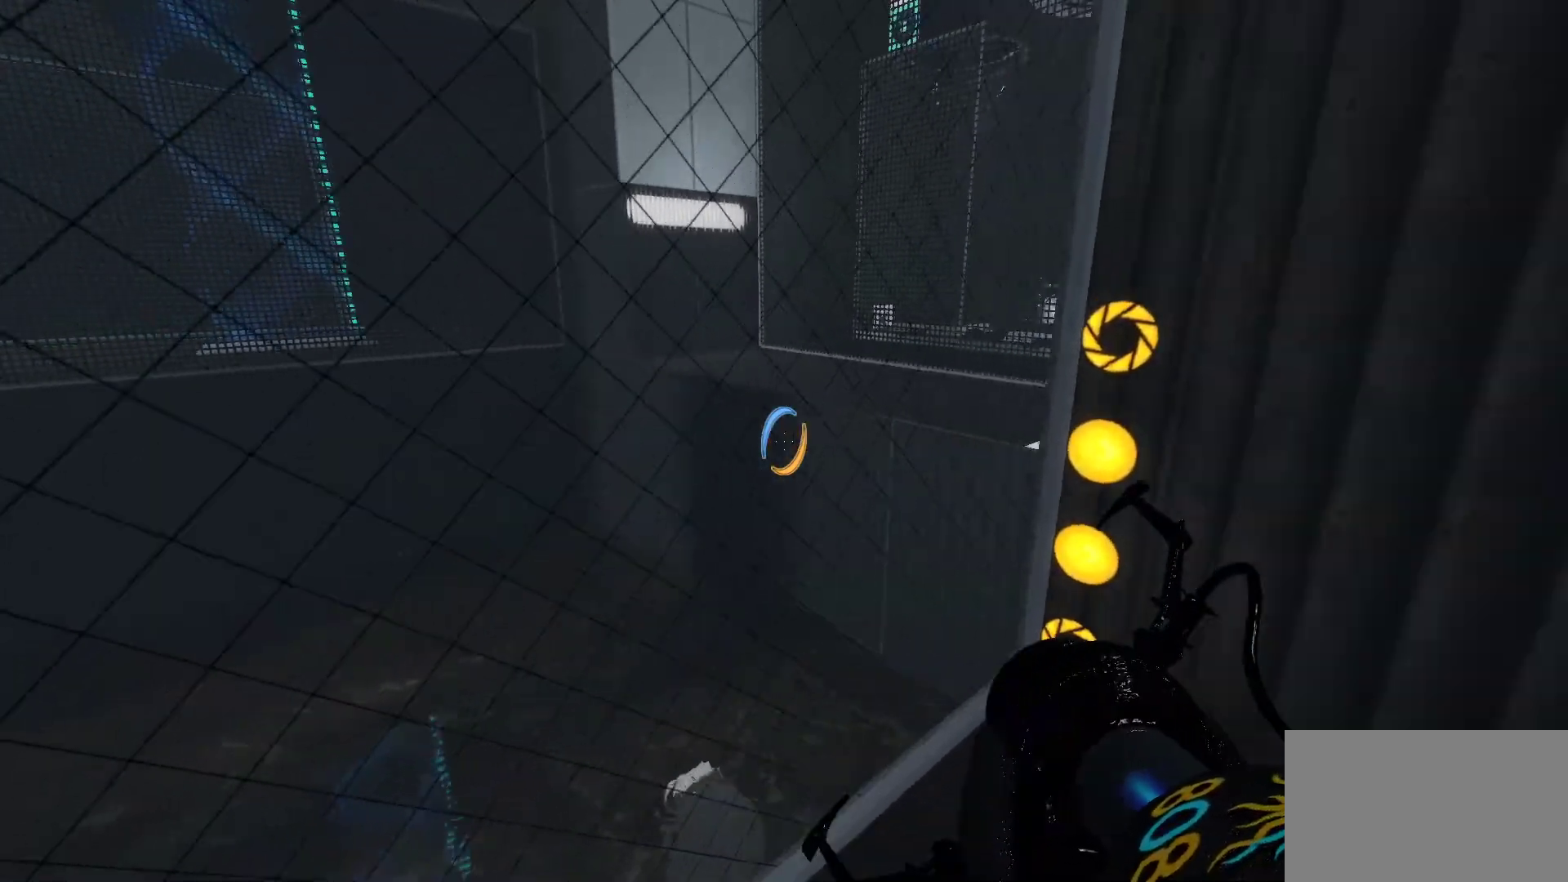
{"keys": [], "mouse": [], "events": [[217, "a", "up"]]}
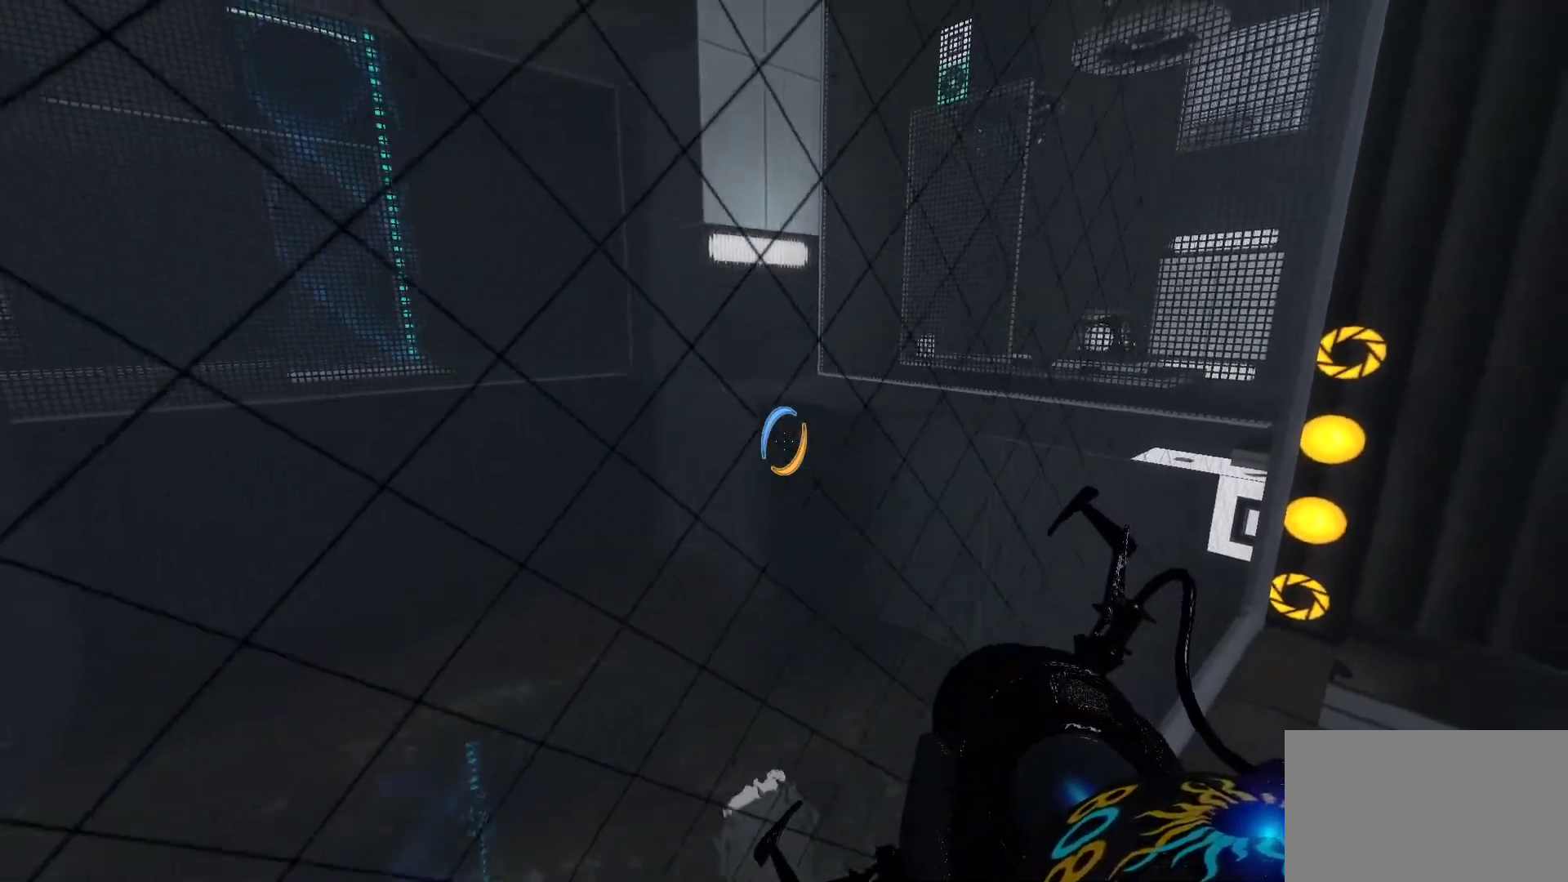
{"keys": [], "mouse": [], "events": []}
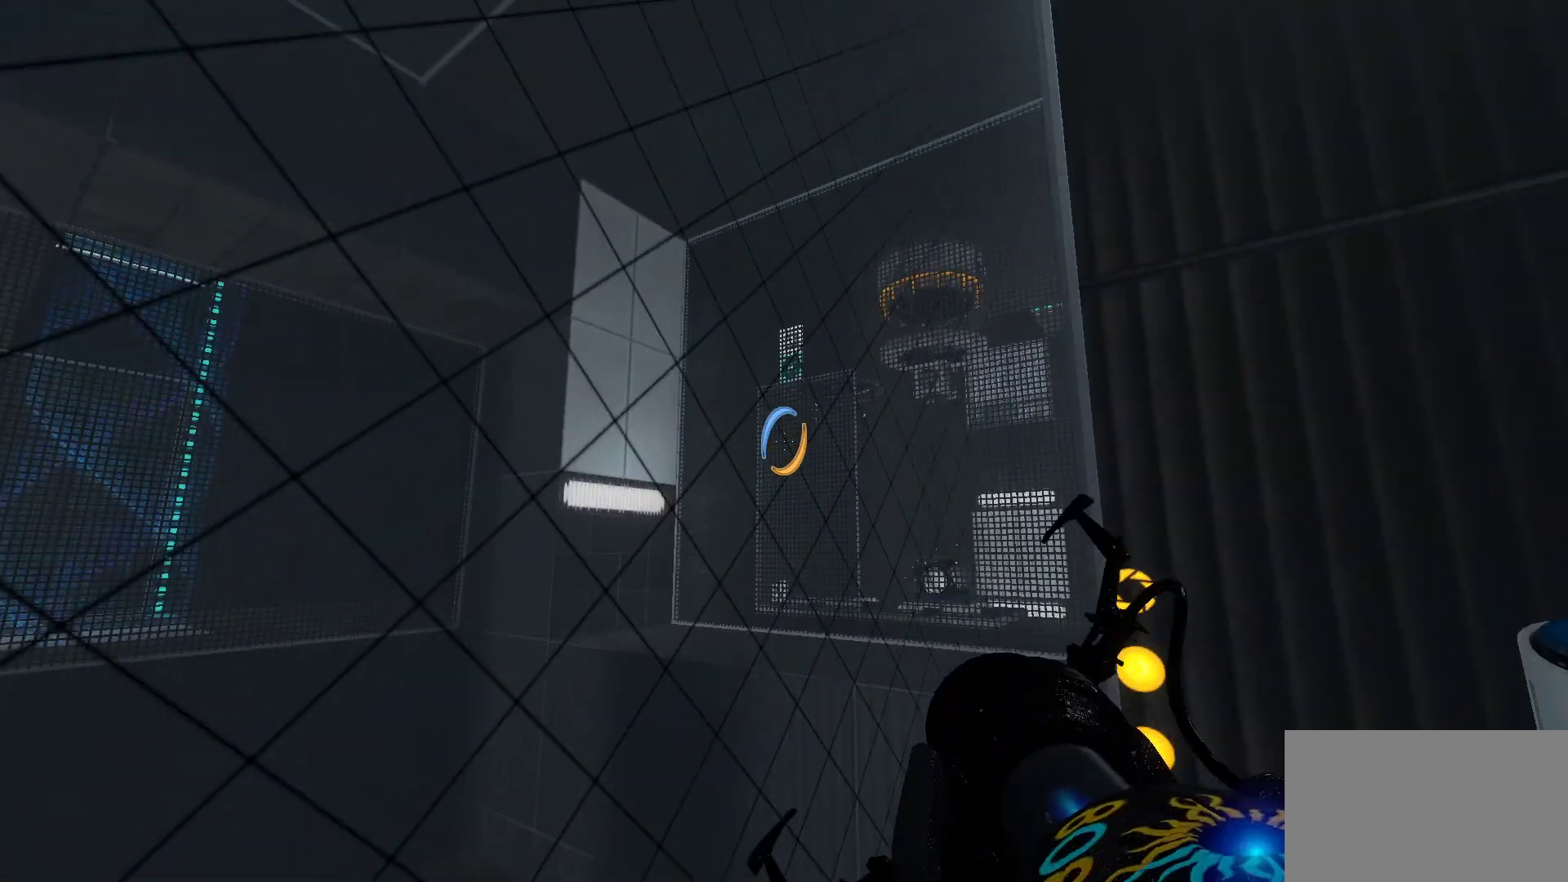
{"keys": [], "mouse": [], "events": []}
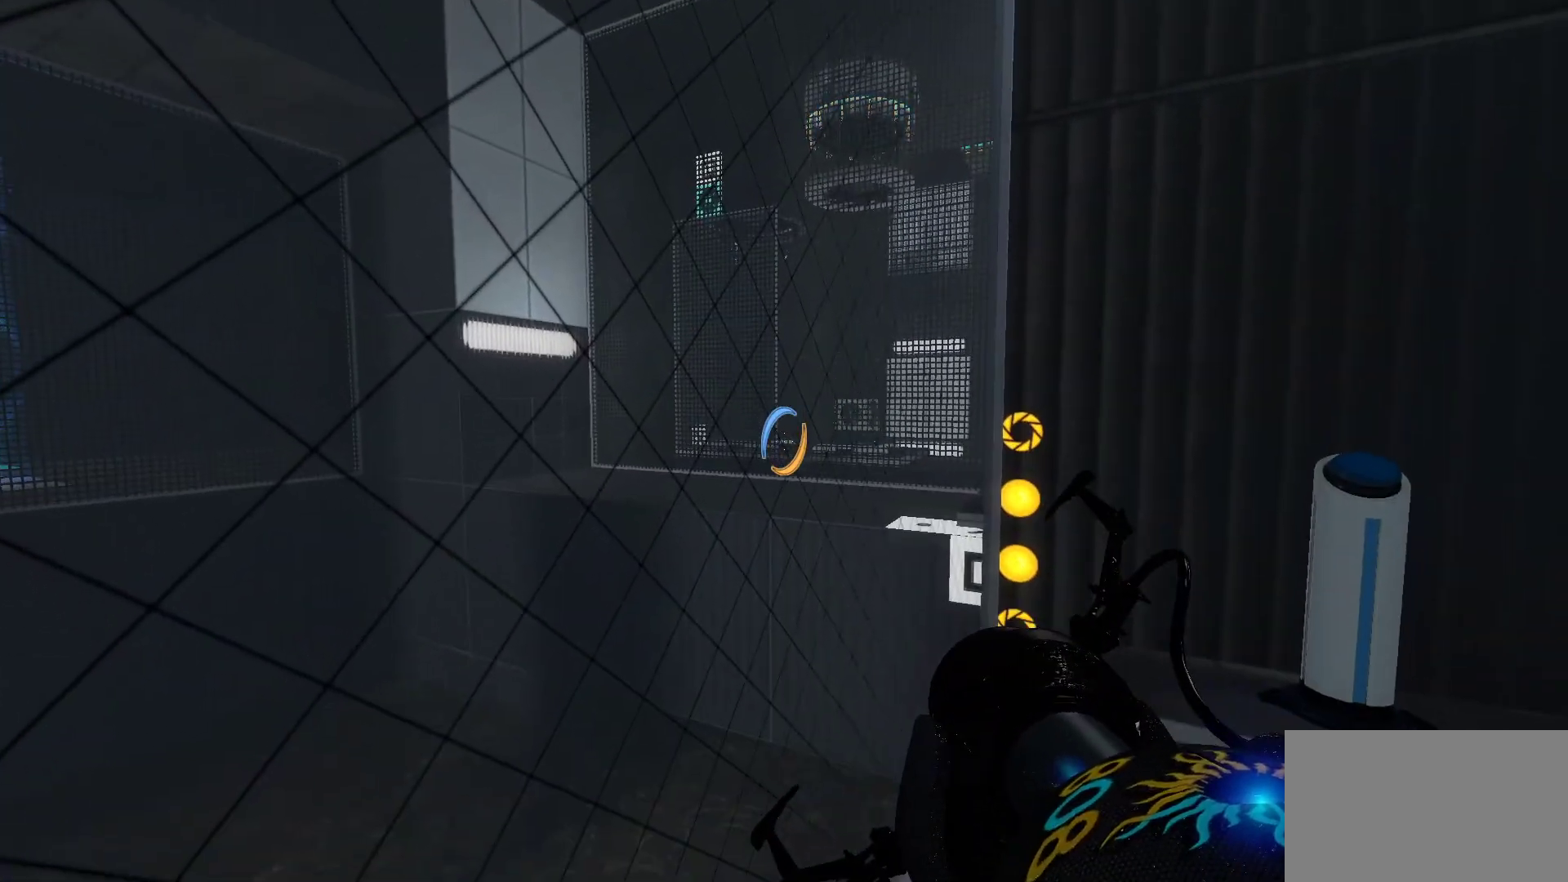
{"keys": [], "mouse": [], "events": []}
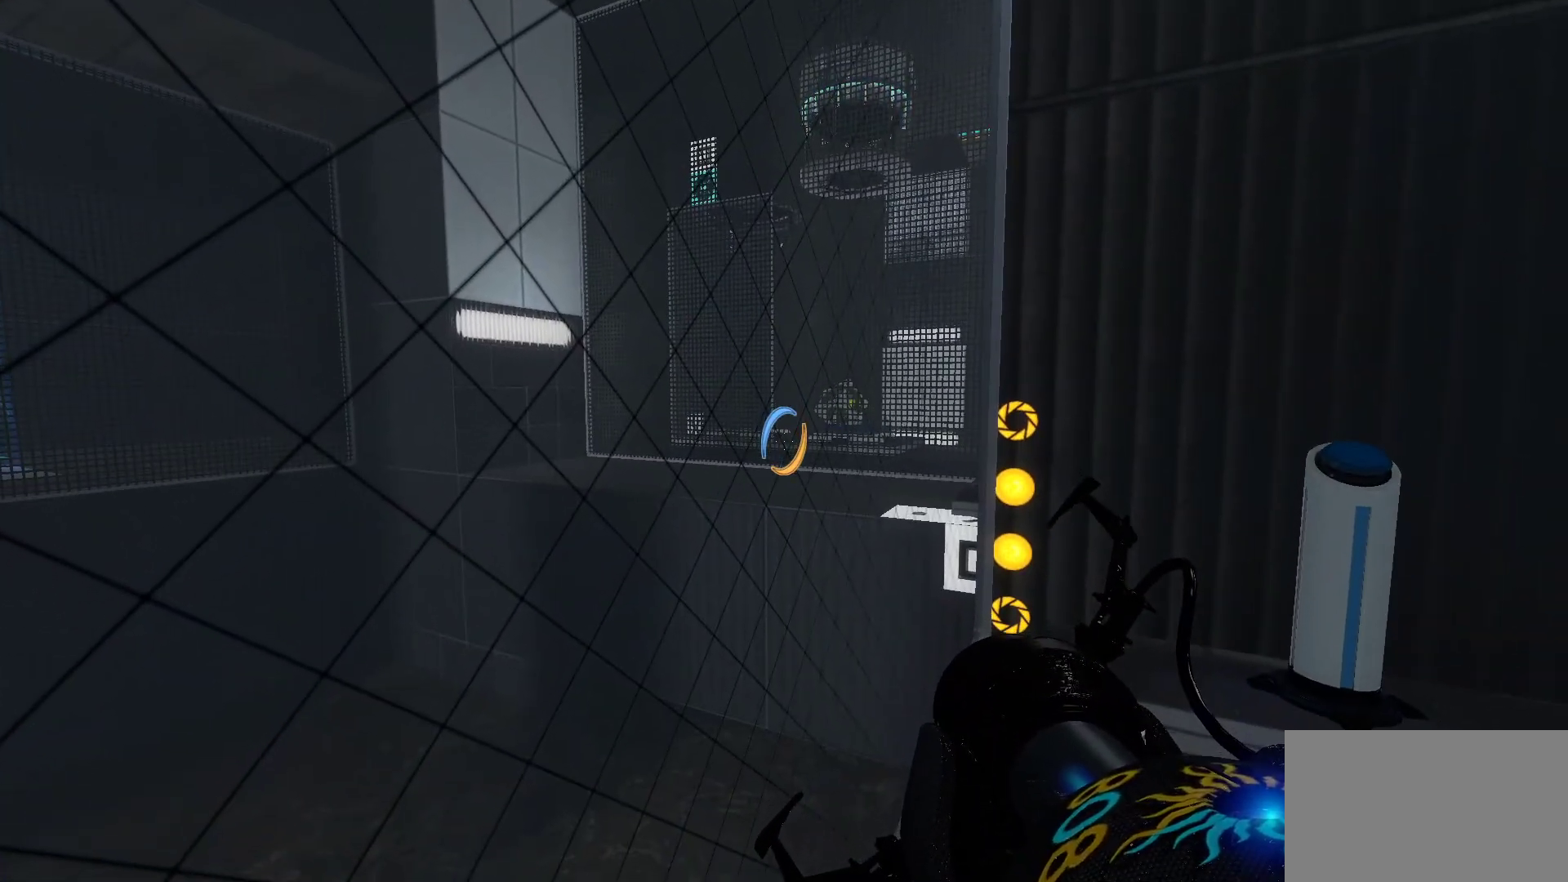
{"keys": [], "mouse": [], "events": []}
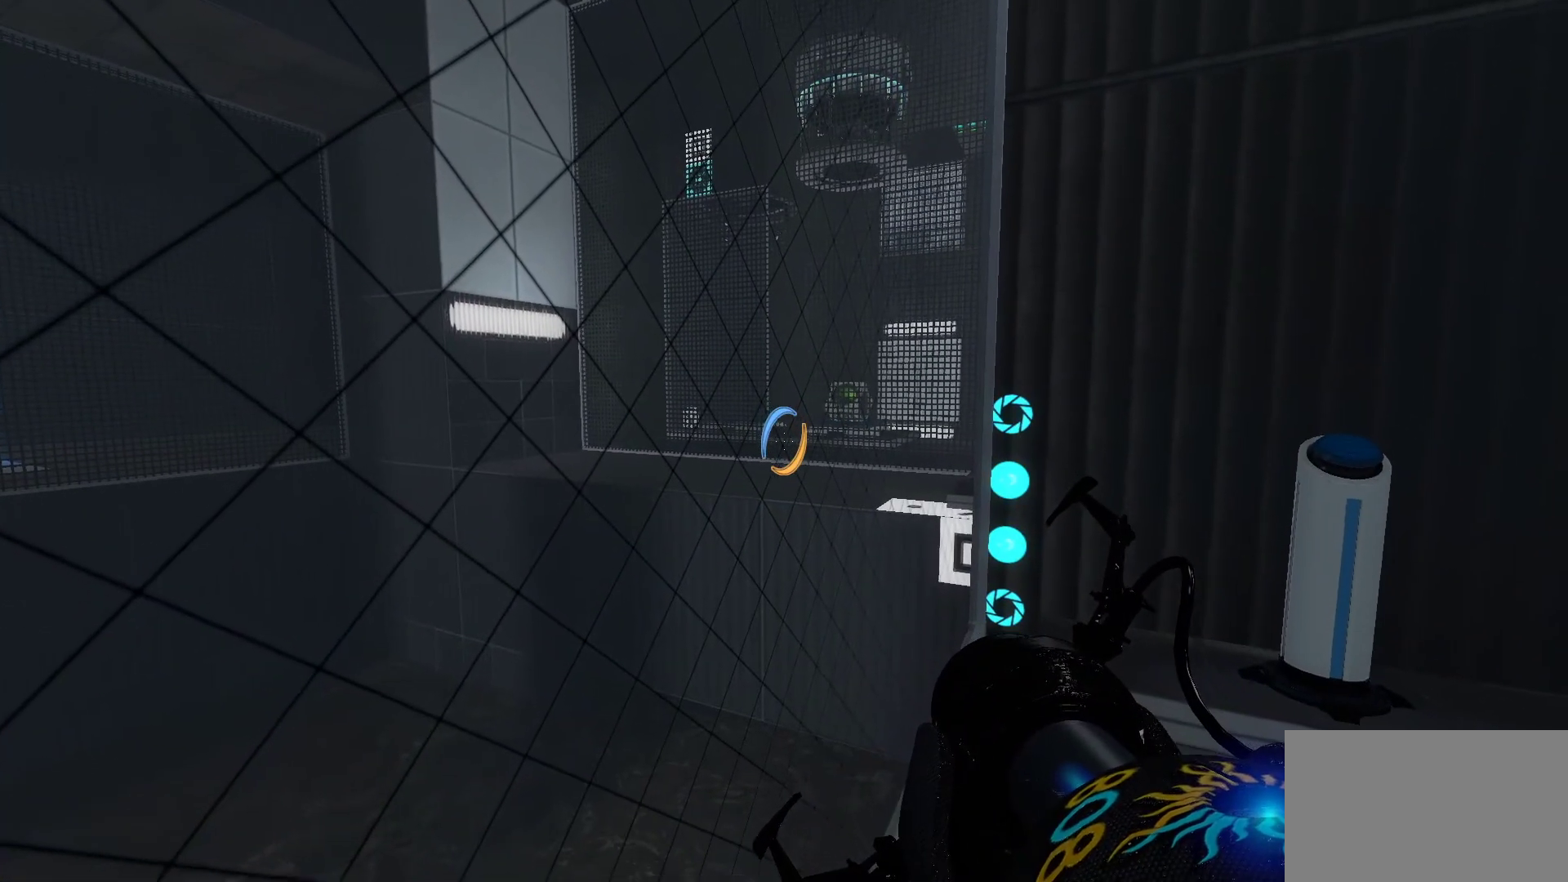
{"keys": [], "mouse": ["wheel"], "events": [[483, "mouse_wheel", "down"]]}
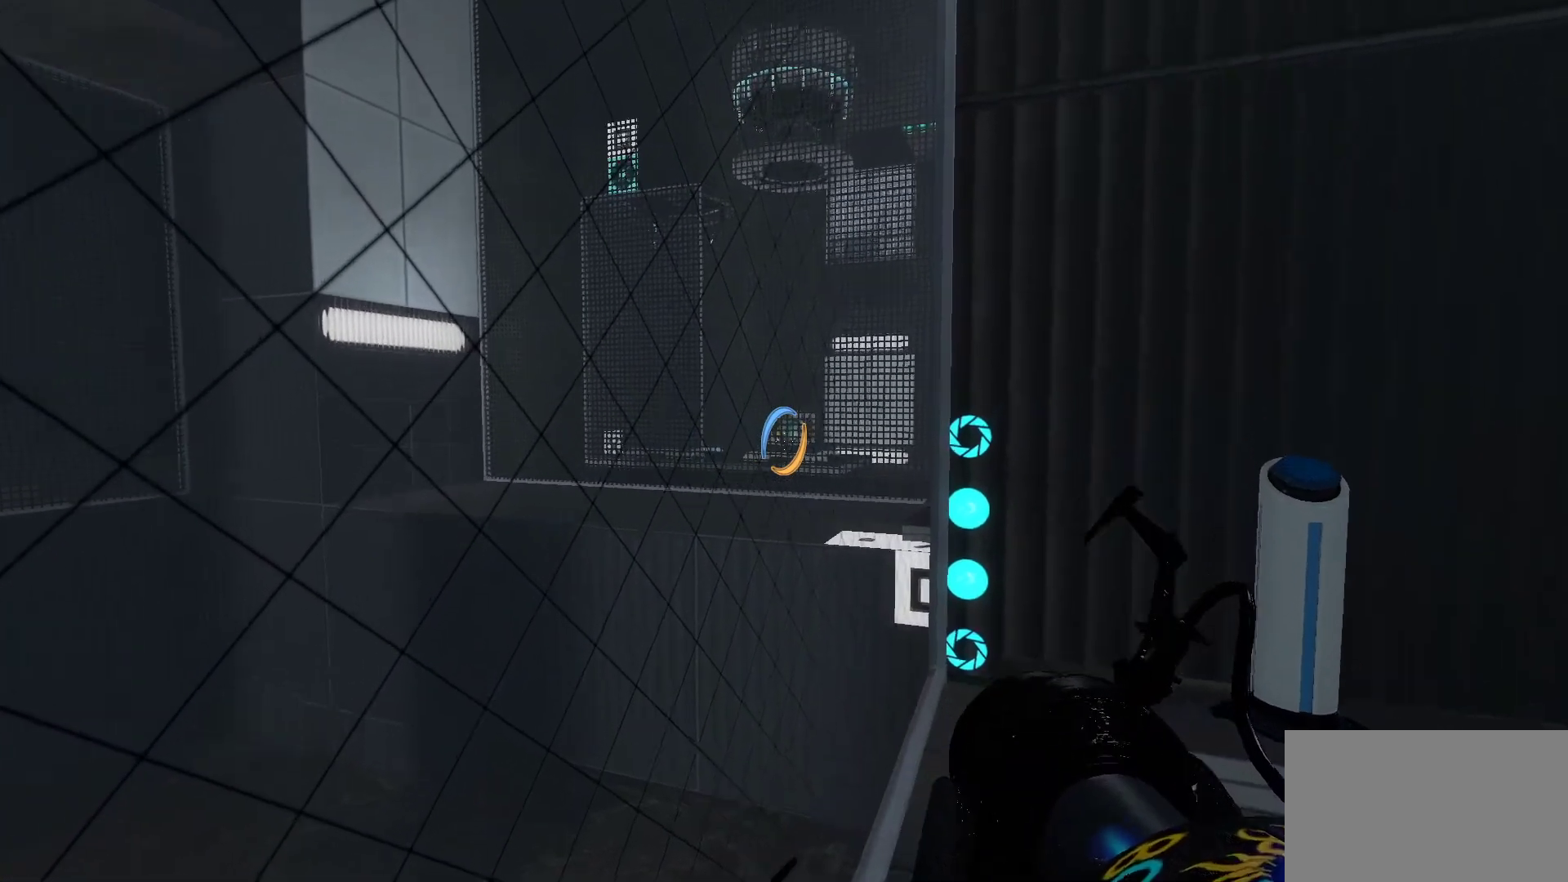
{"keys": [], "mouse": [], "events": [[183, "mouse_wheel", "up"], [450, "mouse_wheel", "down"], [500, "mouse_wheel", "up"]]}
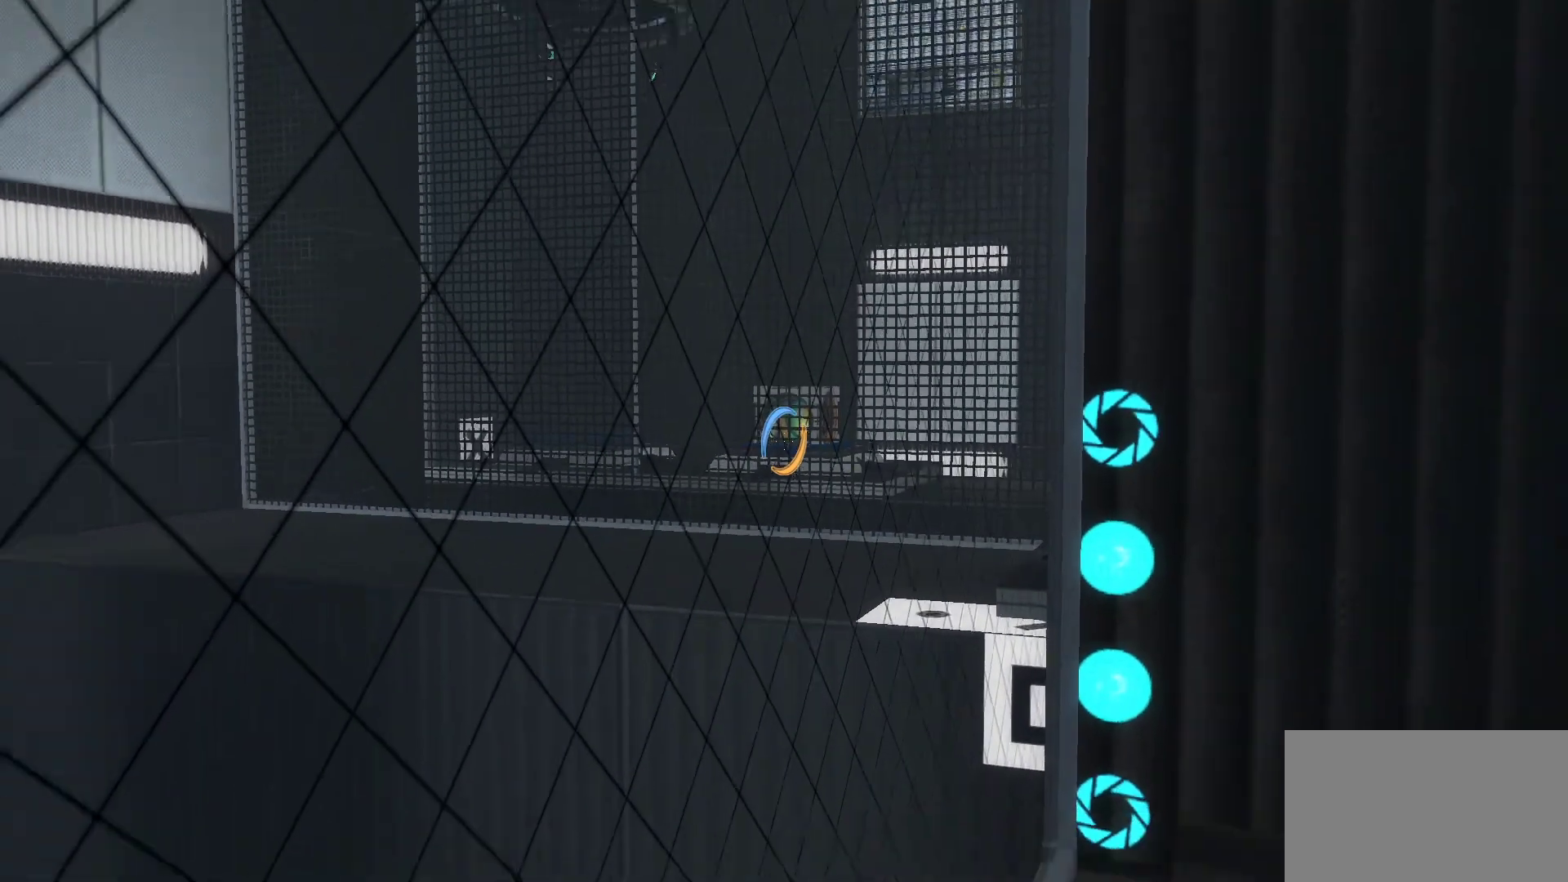
{"keys": [], "mouse": [], "events": [[50, "mouse_wheel", "down"], [100, "mouse_wheel", "up"]]}